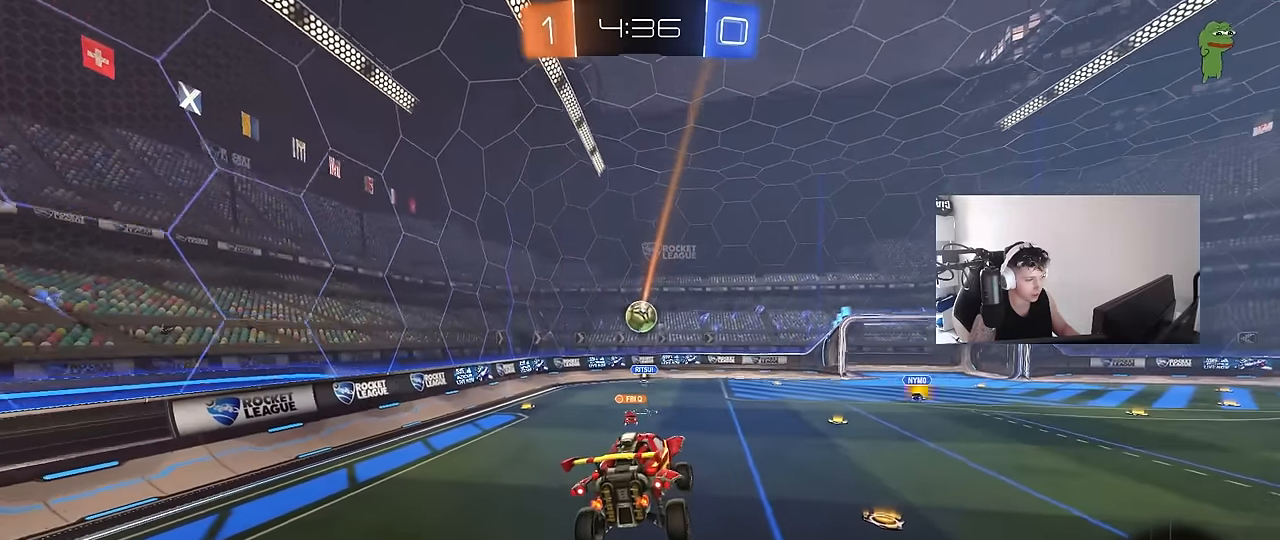
Gameplay with keyboard and mouse; each line is a JSON object with the keys and mouse buttons held at the frame after it. "events" lists presses ("down") and releases ("up") of "1", "2", "3", "4", "5", "a", "alt", "c", "caps_lock", "ctrl", "d", "e", "f", "g", "q", "r", "s", "shift", "space", "t", "tab", "v", "w", "x", "z", "mouse_left", "mouse_wheel" and "mouse_right" between this image and that frame as [ms after this image, input, new state], when the widget could be followed in between. "mouse_left", "mouse_wheel", "mouse_right" = the "left", "wheel", "right" buttons of the "mouse" list. No other keys are recorded. "wheel" means that the mouse wheel is clicked or scrolled. "mouse_move" is the direction in which the mouse moves at that frame (one of eight, or "still"), when it could be read.
{"keys": ["d", "w"], "mouse": [], "mouse_move": "still", "events": [[133, "d", "down"], [133, "w", "down"], [267, "shift", "down"], [367, "shift", "up"]]}
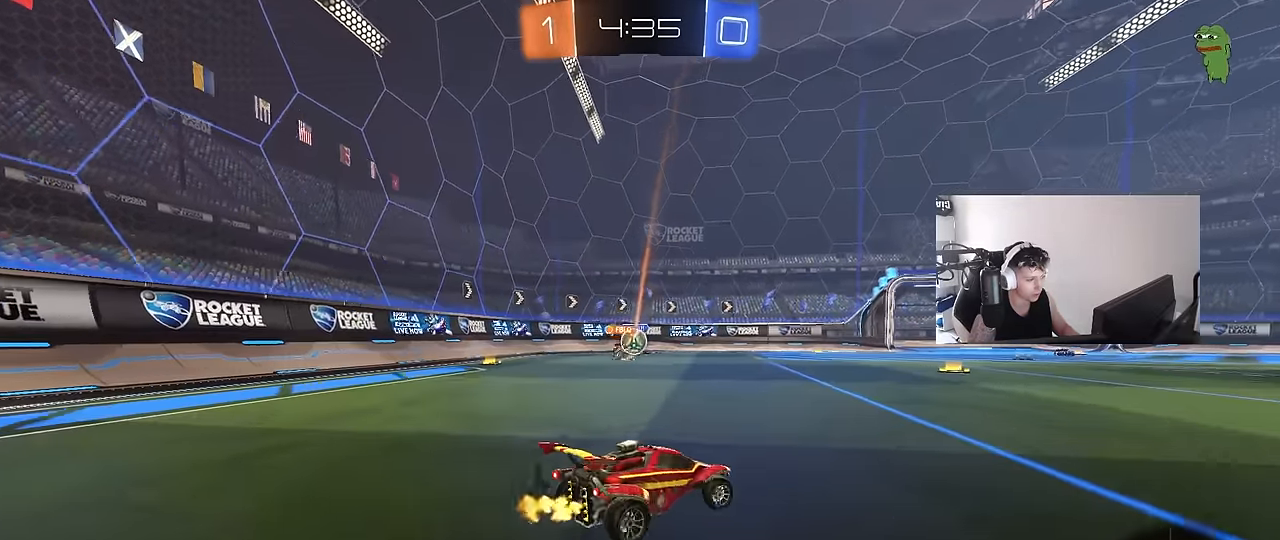
{"keys": ["w"], "mouse": [], "mouse_move": "still", "events": [[483, "d", "up"]]}
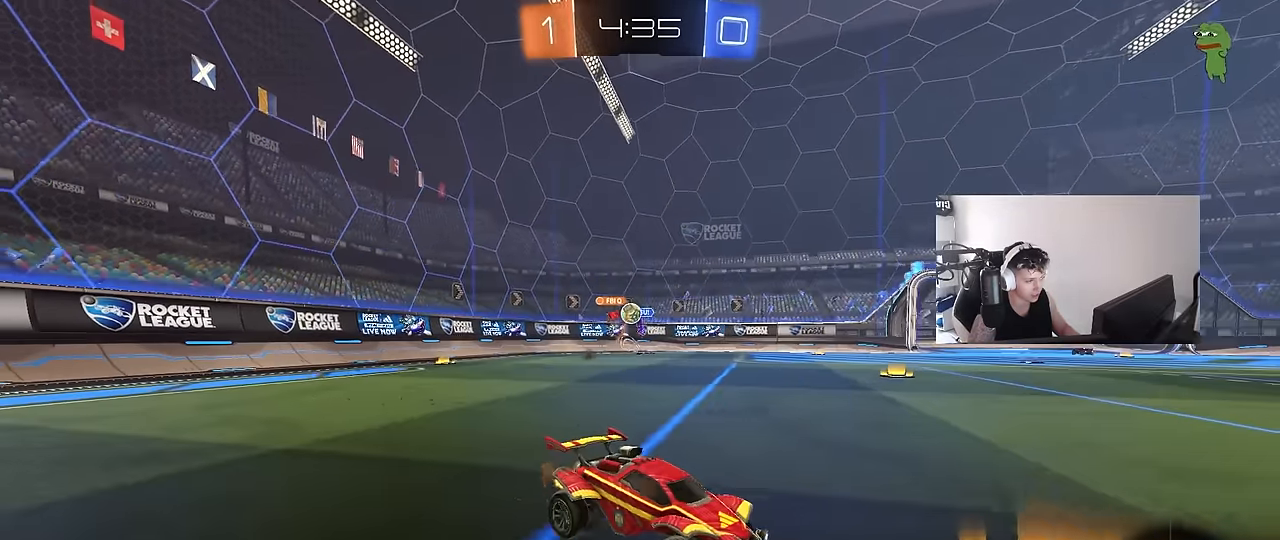
{"keys": ["a", "w"], "mouse": [], "mouse_move": "still", "events": [[67, "a", "down"], [117, "shift", "down"], [200, "shift", "up"]]}
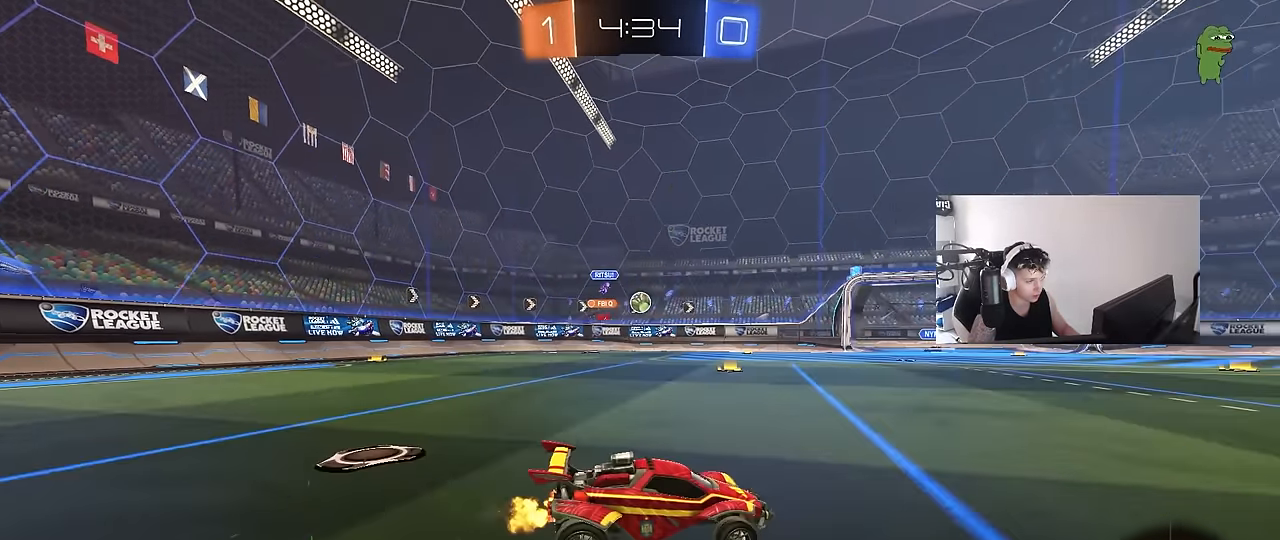
{"keys": ["d", "w"], "mouse": [], "mouse_move": "still", "events": [[33, "a", "up"], [33, "d", "down"], [367, "d", "up"], [500, "d", "down"]]}
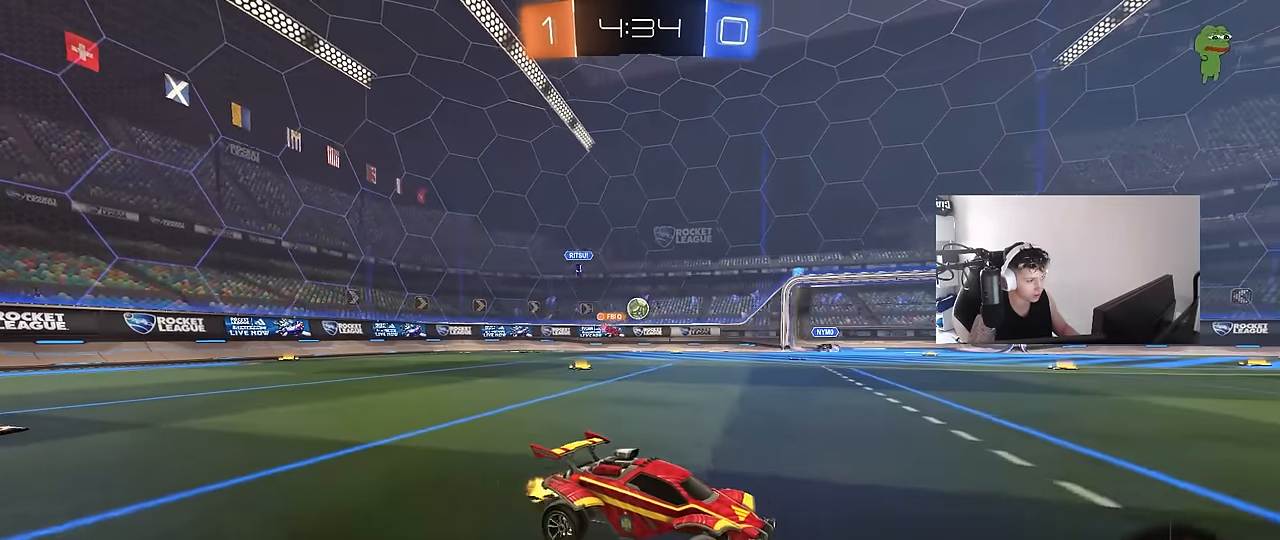
{"keys": ["w"], "mouse": [], "mouse_move": "still", "events": [[100, "d", "up"], [333, "d", "down"], [467, "d", "up"]]}
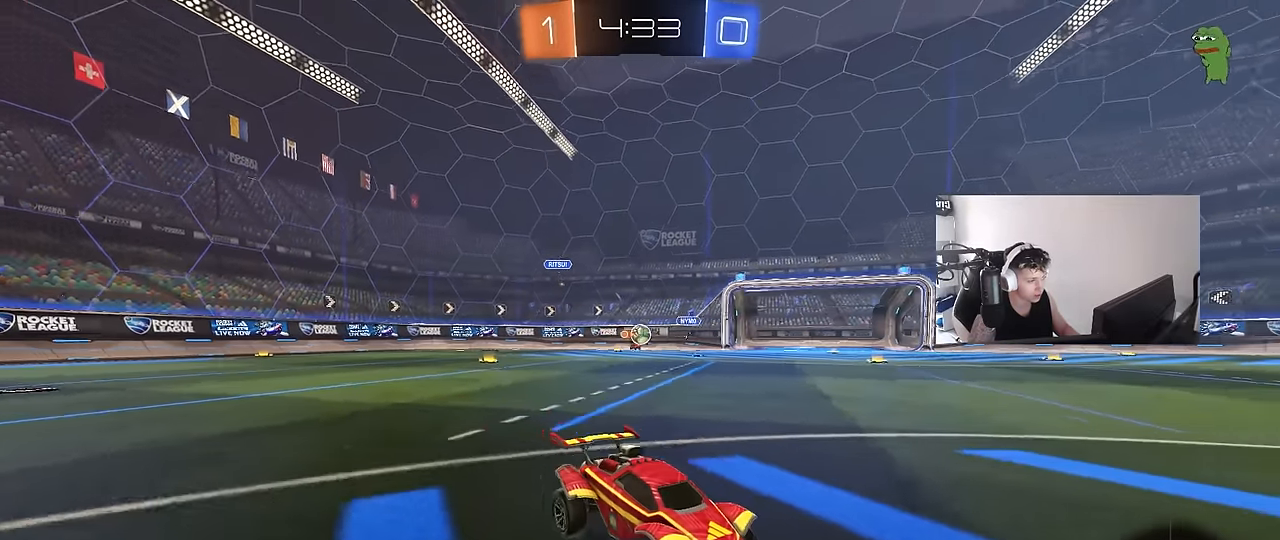
{"keys": ["d", "shift", "w"], "mouse": [], "mouse_move": "still", "events": [[217, "d", "down"], [450, "shift", "down"]]}
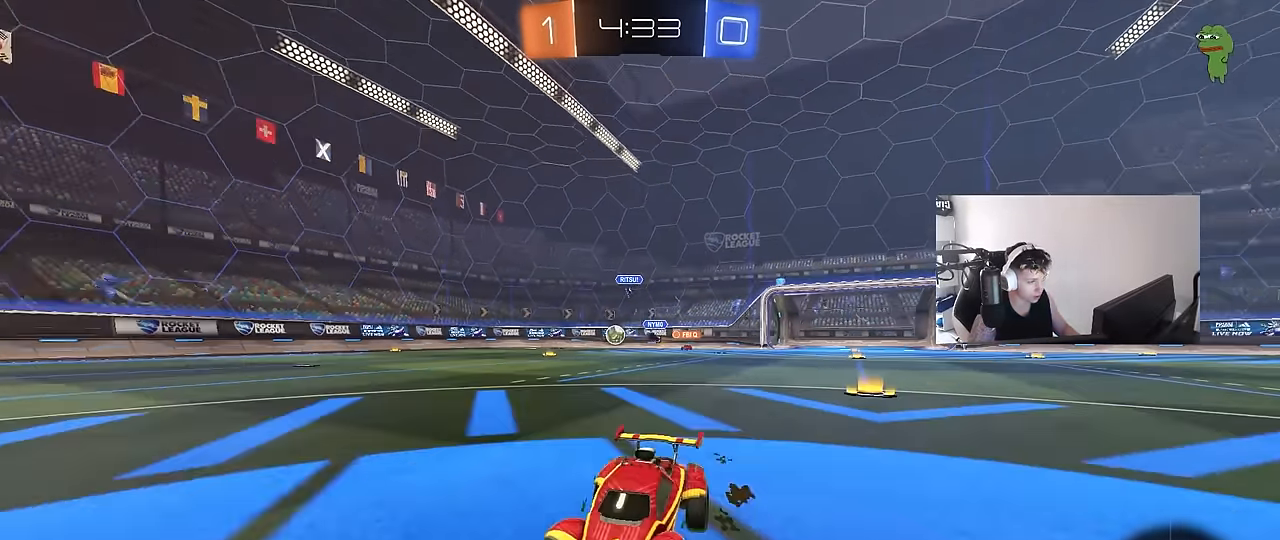
{"keys": ["a", "shift", "w"], "mouse": ["left"], "mouse_move": "still", "events": [[33, "shift", "up"], [267, "a", "down"], [267, "d", "up"], [317, "a", "up"], [317, "mouse_left", "down"], [367, "d", "down"], [417, "mouse_right", "down"], [500, "a", "down"], [500, "d", "up"], [500, "mouse_right", "up"], [500, "shift", "down"]]}
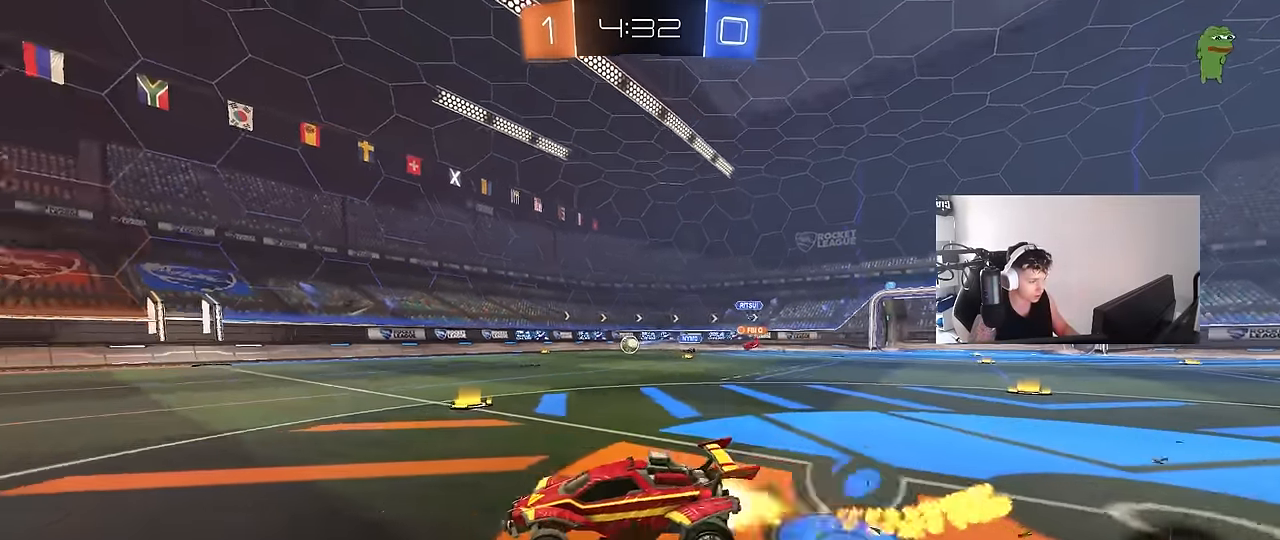
{"keys": ["a", "s", "shift"], "mouse": ["left"], "mouse_move": "still", "events": [[50, "mouse_right", "down"], [100, "s", "down"], [100, "w", "up"], [150, "space", "down"], [200, "mouse_right", "up"], [333, "space", "up"]]}
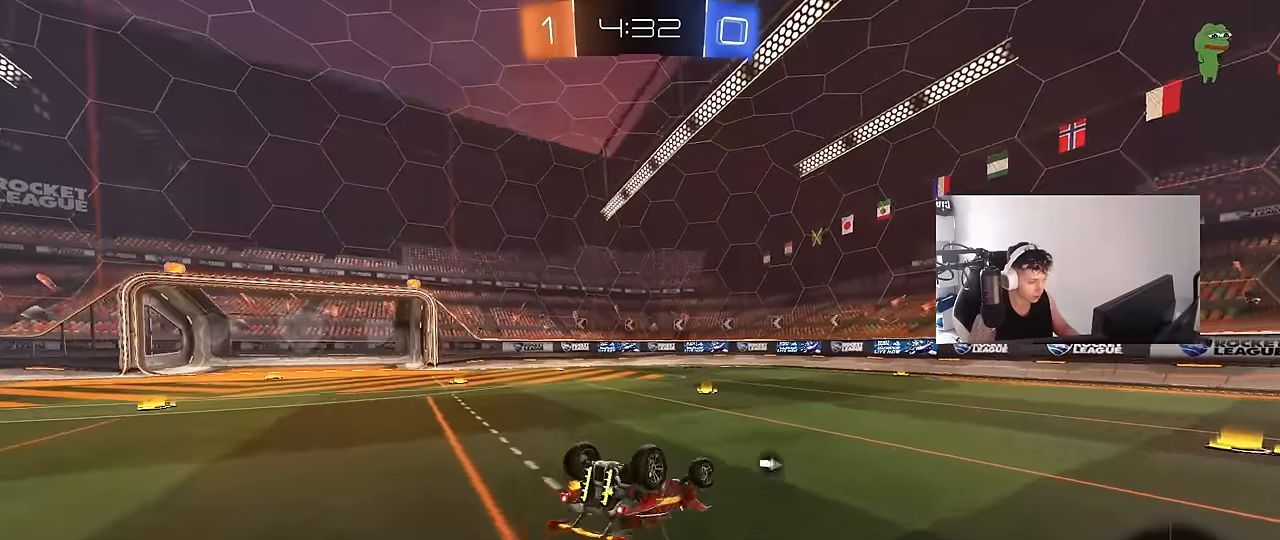
{"keys": [], "mouse": [], "mouse_move": "still", "events": [[16, "mouse_left", "up"], [16, "s", "up"], [116, "s", "down"], [300, "shift", "up"], [300, "space", "down"], [350, "s", "up"], [400, "a", "up"], [483, "space", "up"]]}
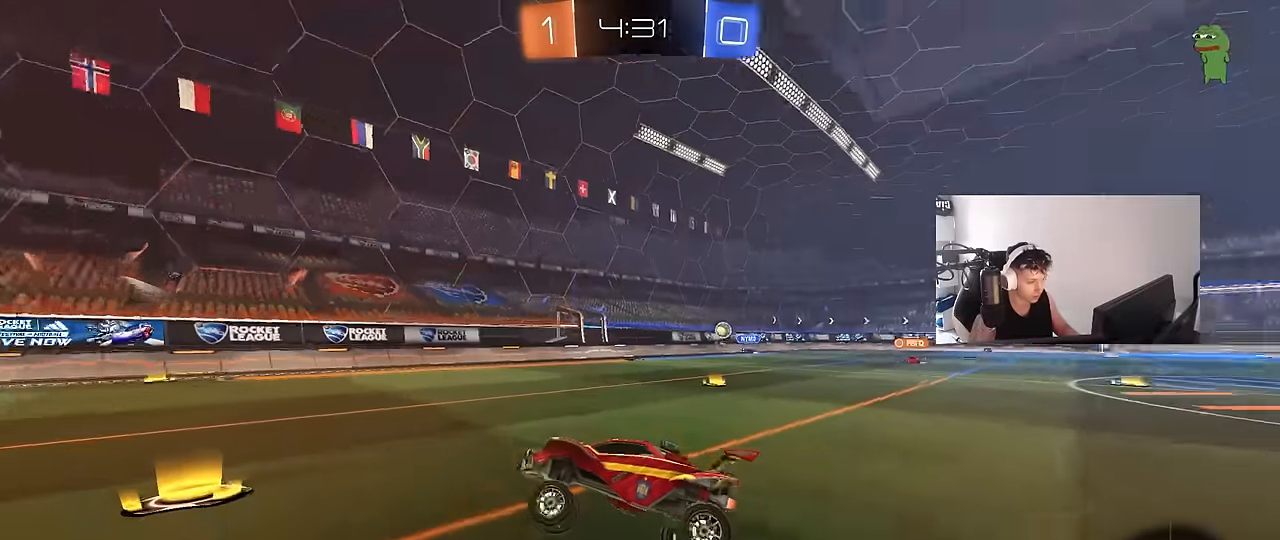
{"keys": ["d", "w"], "mouse": [], "mouse_move": "still", "events": [[33, "w", "down"], [133, "d", "down"], [216, "d", "up"], [450, "d", "down"]]}
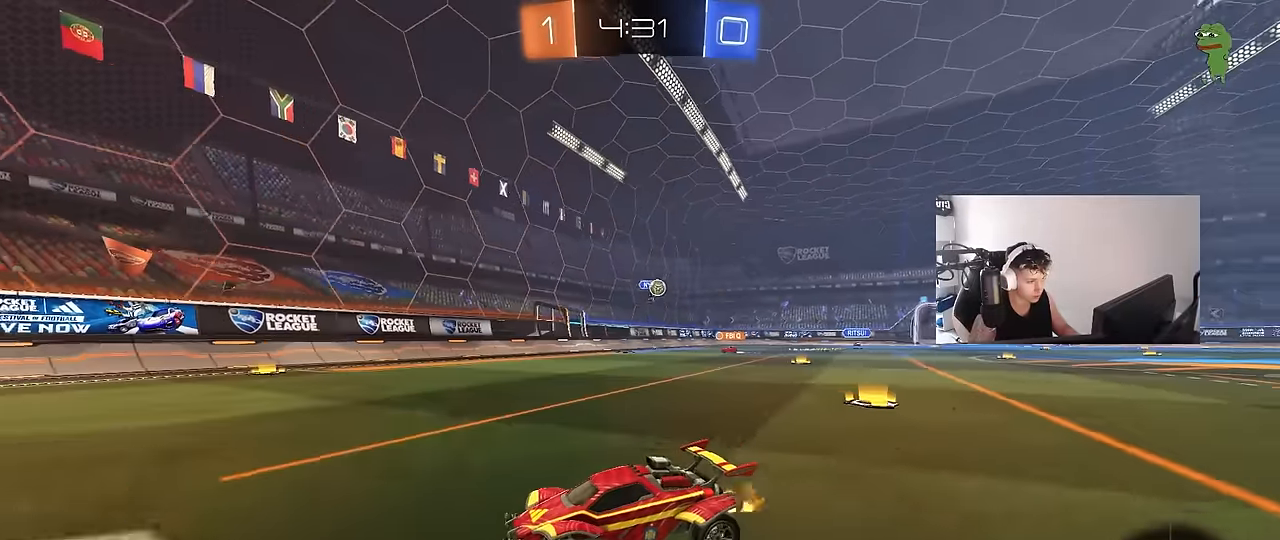
{"keys": ["a", "shift", "w"], "mouse": [], "mouse_move": "still", "events": [[100, "d", "up"], [466, "a", "down"], [466, "shift", "down"]]}
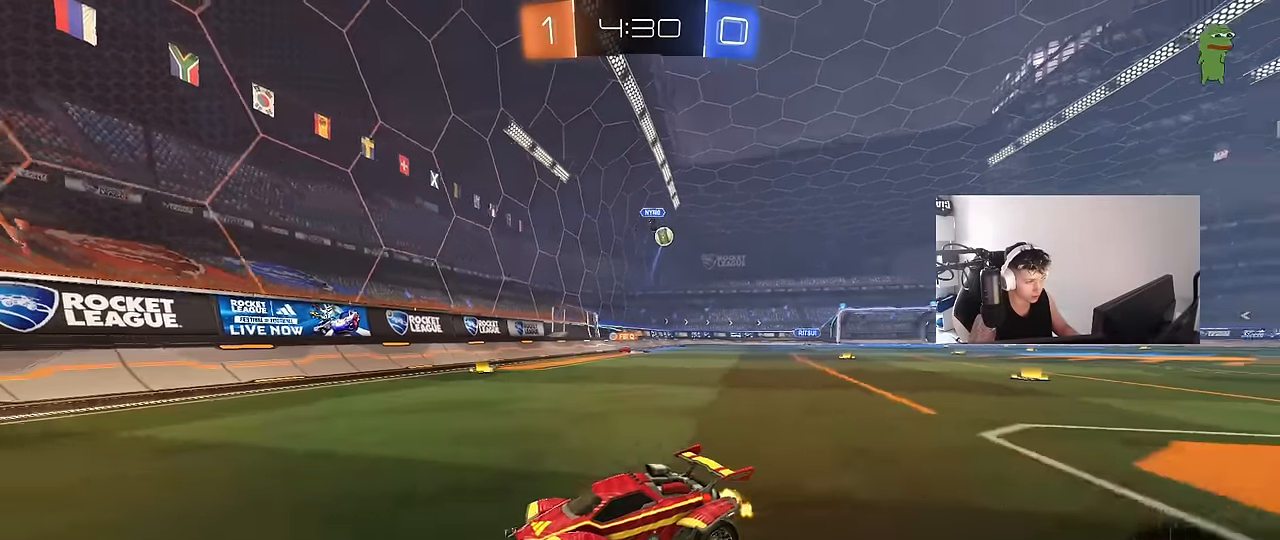
{"keys": ["a", "shift", "w"], "mouse": [], "mouse_move": "still", "events": [[116, "shift", "up"], [250, "a", "up"], [350, "a", "down"], [450, "shift", "down"]]}
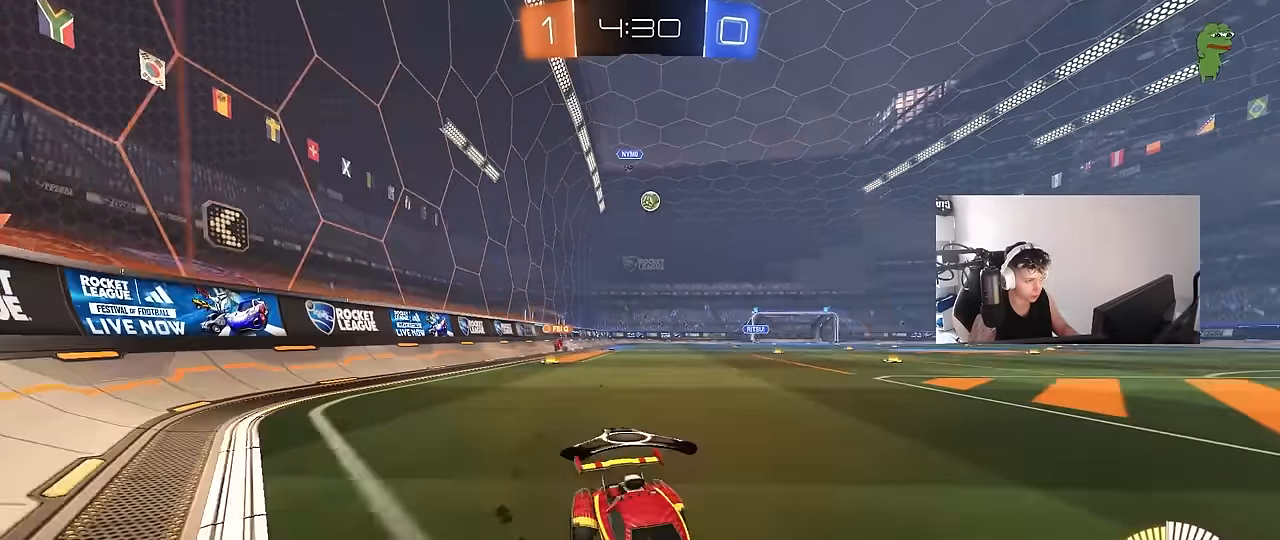
{"keys": ["d", "w"], "mouse": [], "mouse_move": "still", "events": [[33, "shift", "up"], [266, "a", "up"], [450, "d", "down"]]}
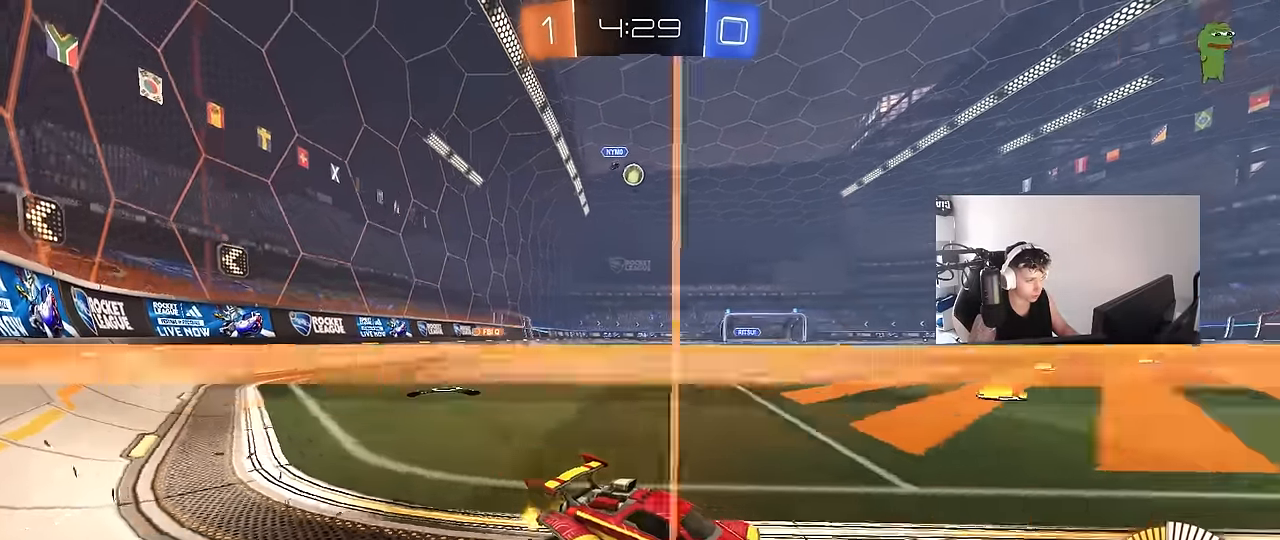
{"keys": ["d", "s"], "mouse": ["right"], "mouse_move": "still", "events": [[50, "mouse_left", "down"], [100, "d", "up"], [283, "mouse_left", "up"], [333, "d", "down"], [433, "s", "down"], [433, "w", "up"], [466, "mouse_right", "down"]]}
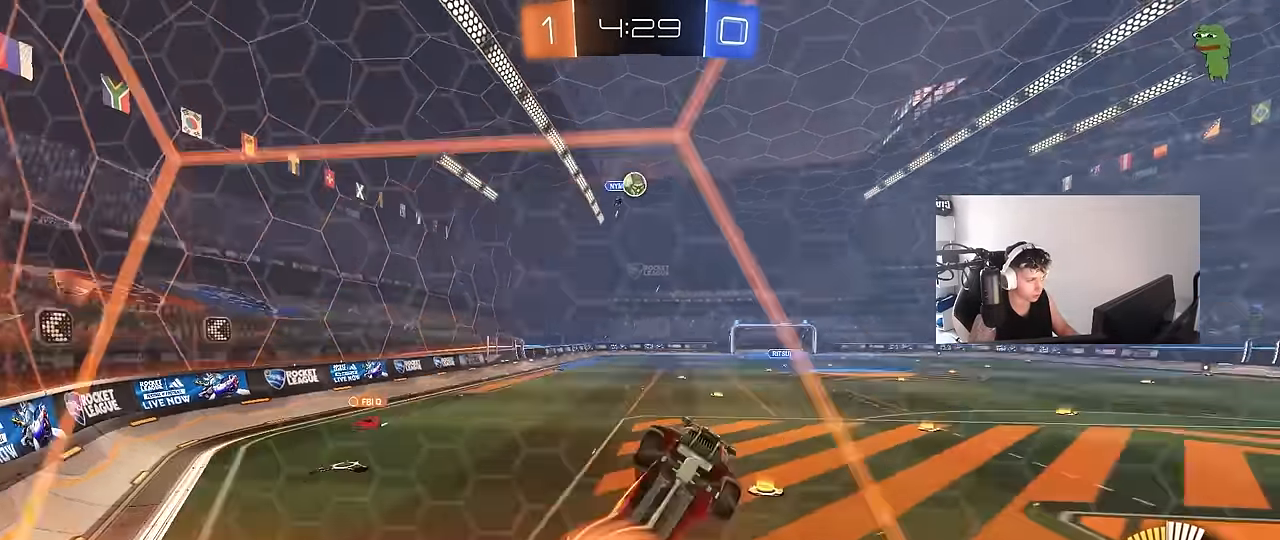
{"keys": ["a", "shift"], "mouse": ["left"], "mouse_move": "still", "events": [[166, "a", "down"], [166, "d", "up"], [166, "mouse_left", "down"], [166, "shift", "down"], [300, "mouse_right", "up"], [300, "s", "up"]]}
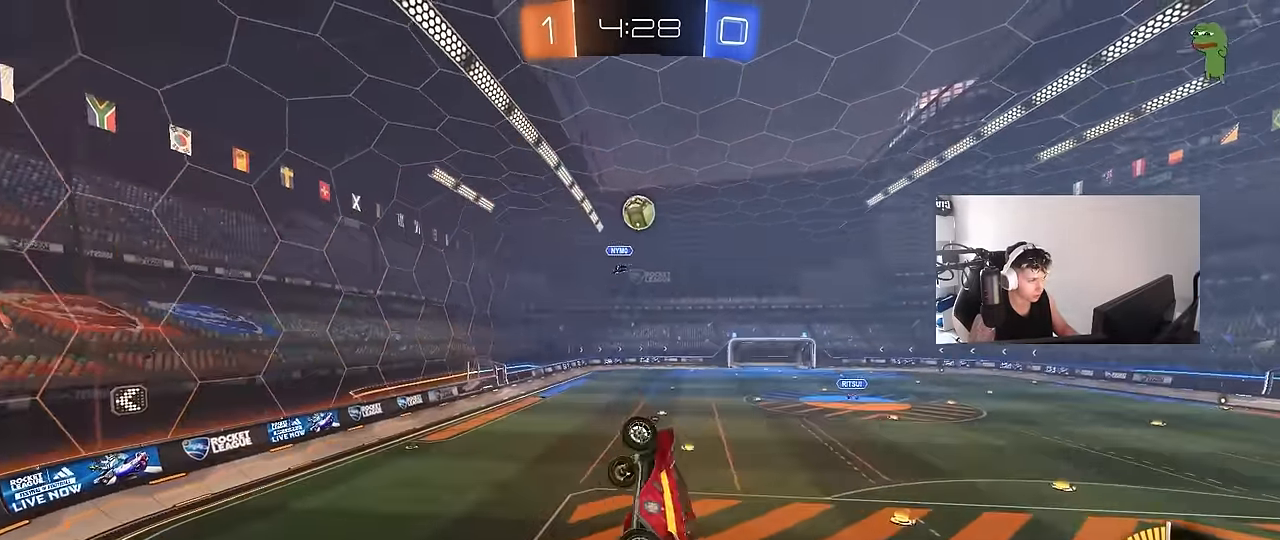
{"keys": ["a", "s", "shift"], "mouse": ["left", "right"], "mouse_move": "left", "events": [[83, "d", "down"], [133, "shift", "up"], [183, "a", "up"], [216, "w", "down"], [266, "d", "up"], [316, "a", "down"], [316, "shift", "down"], [366, "mouse_right", "down"], [416, "s", "down"], [450, "w", "up"]]}
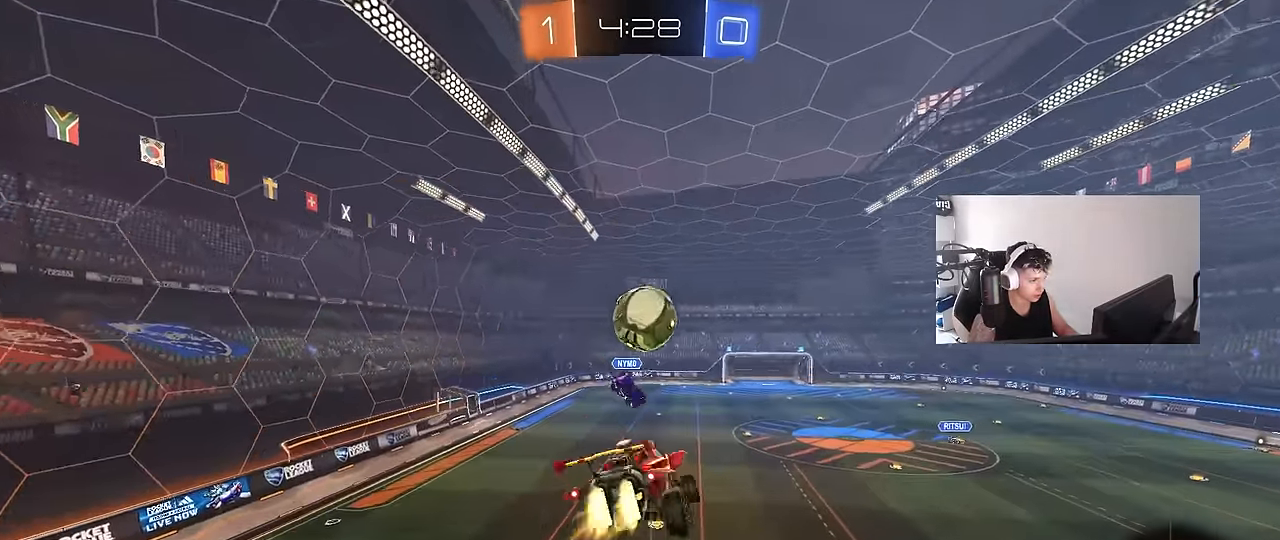
{"keys": ["a", "shift"], "mouse": ["left"], "mouse_move": "still", "events": [[50, "mouse_right", "up"], [50, "s", "up"], [200, "s", "down"], [466, "s", "up"]]}
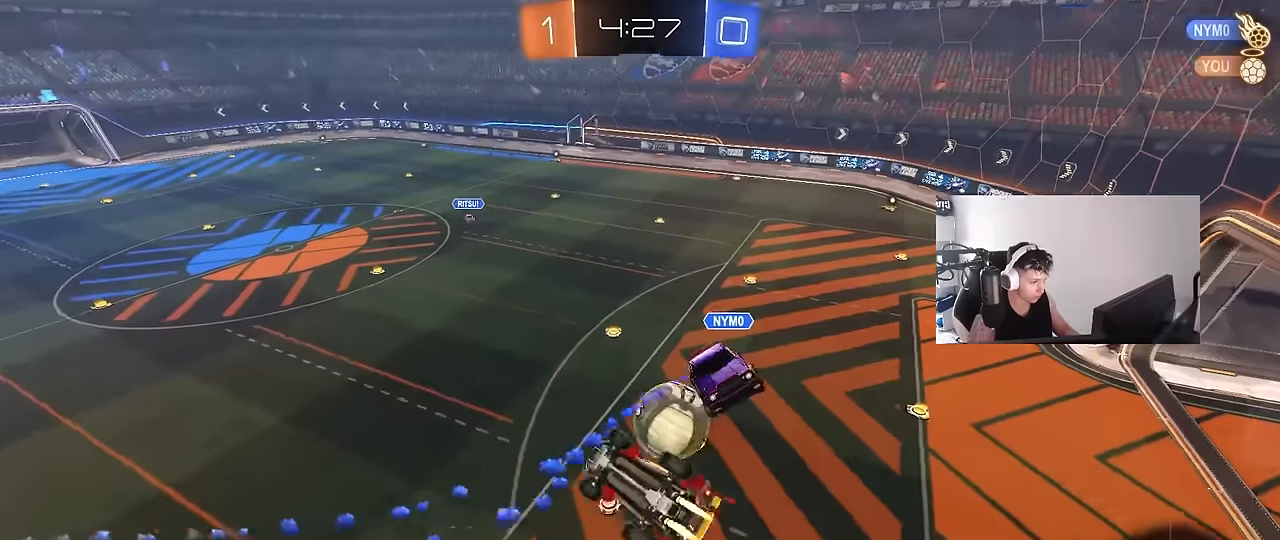
{"keys": ["a", "w"], "mouse": [], "mouse_move": "still", "events": [[66, "s", "down"], [166, "mouse_left", "up"], [250, "s", "up"], [433, "w", "down"], [500, "shift", "up"]]}
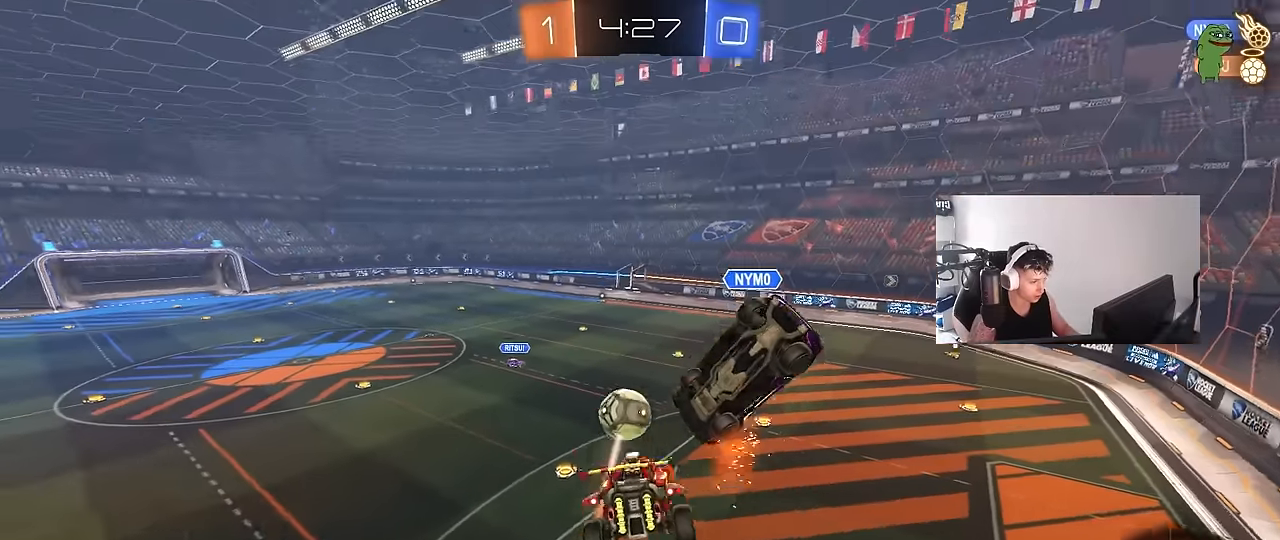
{"keys": ["a", "shift"], "mouse": [], "mouse_move": "still", "events": [[83, "shift", "down"], [183, "space", "down"], [366, "space", "up"], [450, "w", "up"]]}
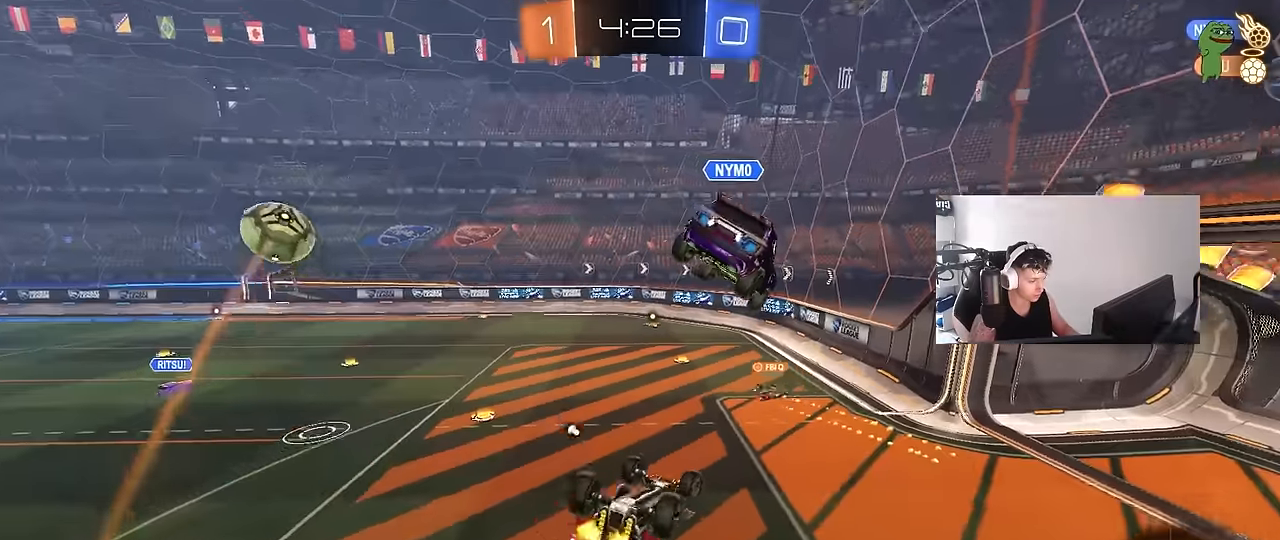
{"keys": ["a", "space", "w"], "mouse": [], "mouse_move": "still", "events": [[50, "s", "down"], [200, "s", "up"], [383, "space", "down"], [383, "w", "down"], [433, "shift", "up"]]}
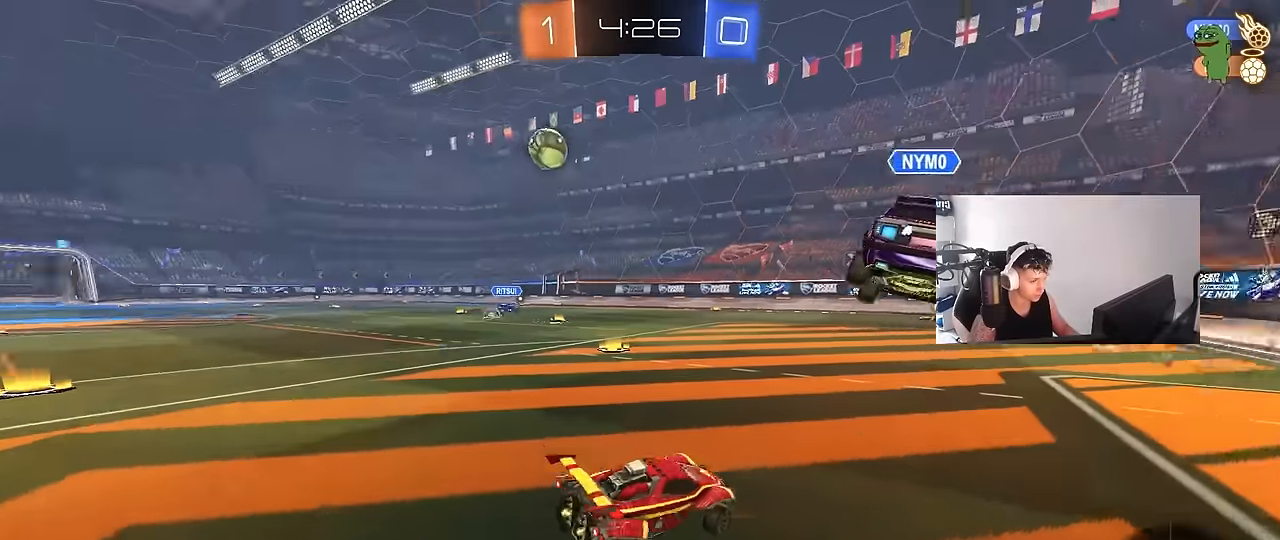
{"keys": ["w"], "mouse": [], "mouse_move": "still", "events": [[16, "space", "up"], [116, "a", "up"], [116, "d", "down"], [433, "d", "up"]]}
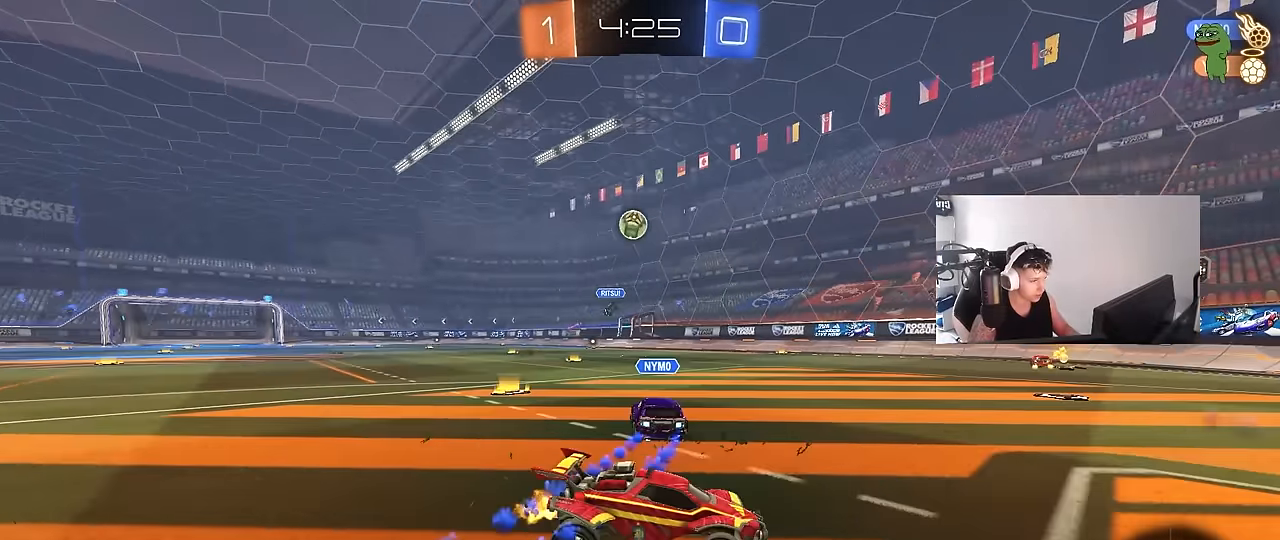
{"keys": ["a", "w"], "mouse": [], "mouse_move": "still", "events": [[83, "a", "down"]]}
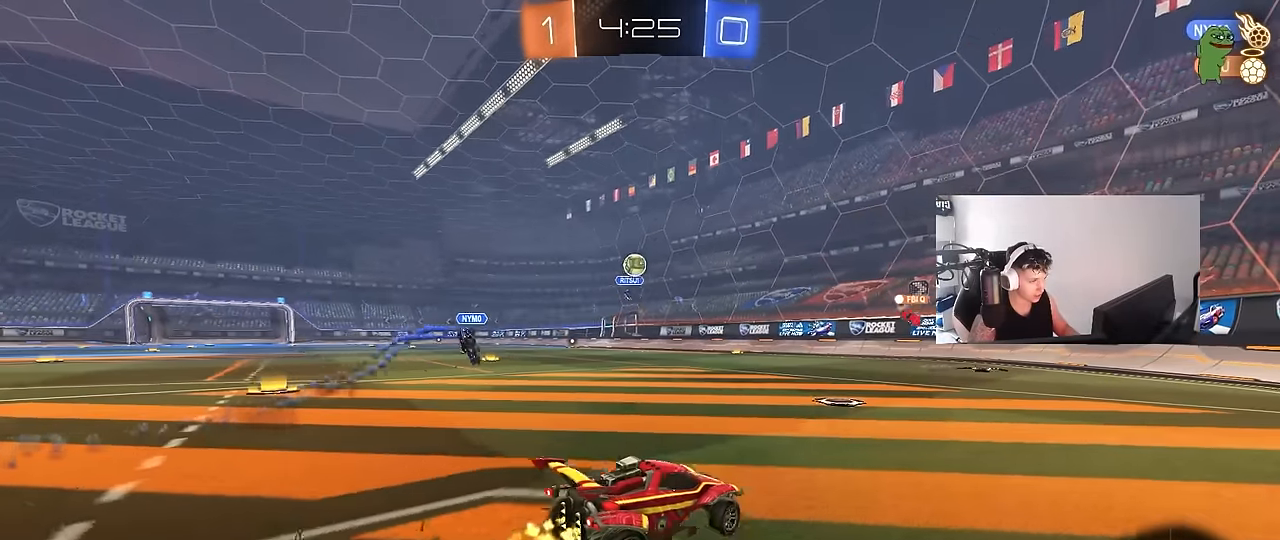
{"keys": ["w"], "mouse": ["left"], "mouse_move": "still", "events": [[50, "a", "up"], [200, "a", "down"], [233, "mouse_left", "down"], [383, "a", "up"]]}
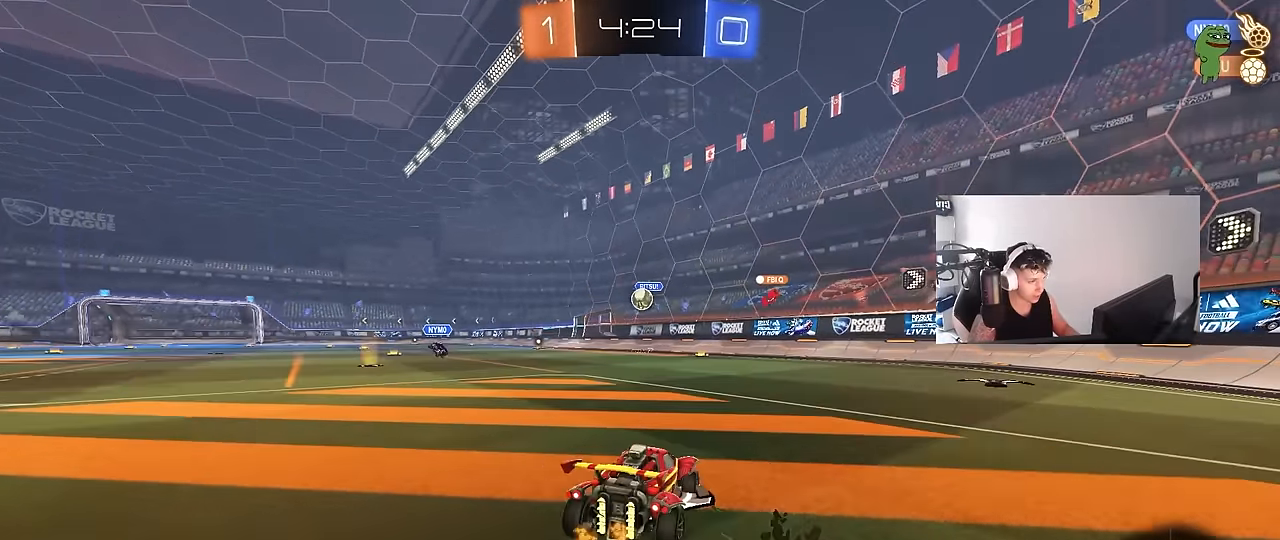
{"keys": ["d", "w"], "mouse": [], "mouse_move": "still", "events": [[16, "a", "down"], [16, "mouse_left", "up"], [200, "a", "up"], [483, "d", "down"]]}
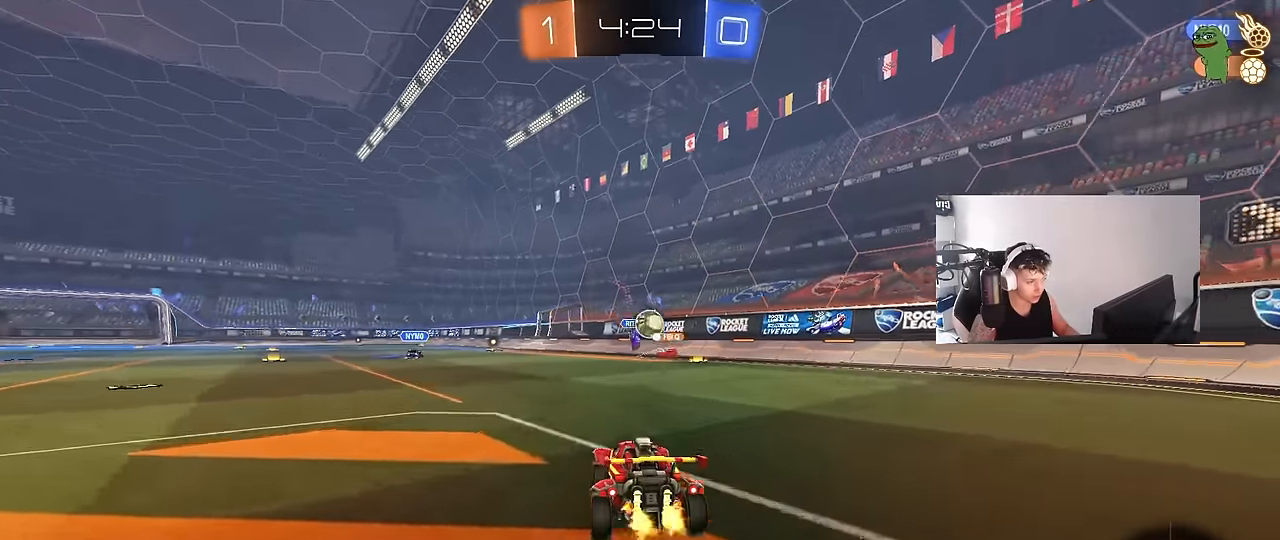
{"keys": ["a", "w"], "mouse": ["left"], "mouse_move": "still", "events": [[33, "w", "up"], [83, "w", "down"], [216, "d", "up"], [416, "a", "down"], [416, "mouse_left", "down"]]}
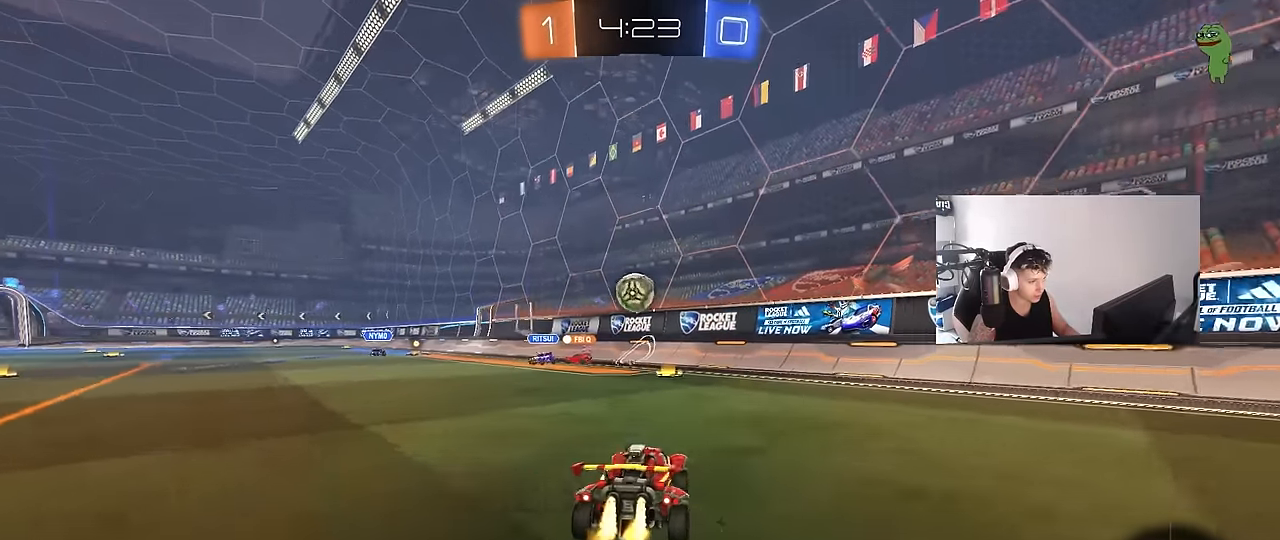
{"keys": ["d", "s"], "mouse": ["left", "right"], "mouse_move": "down-left", "events": [[50, "a", "up"], [150, "d", "down"], [200, "d", "up"], [200, "mouse_left", "up"], [283, "a", "down"], [383, "w", "up"], [433, "d", "down"], [433, "mouse_left", "down"], [433, "mouse_right", "down"], [483, "a", "up"], [483, "s", "down"]]}
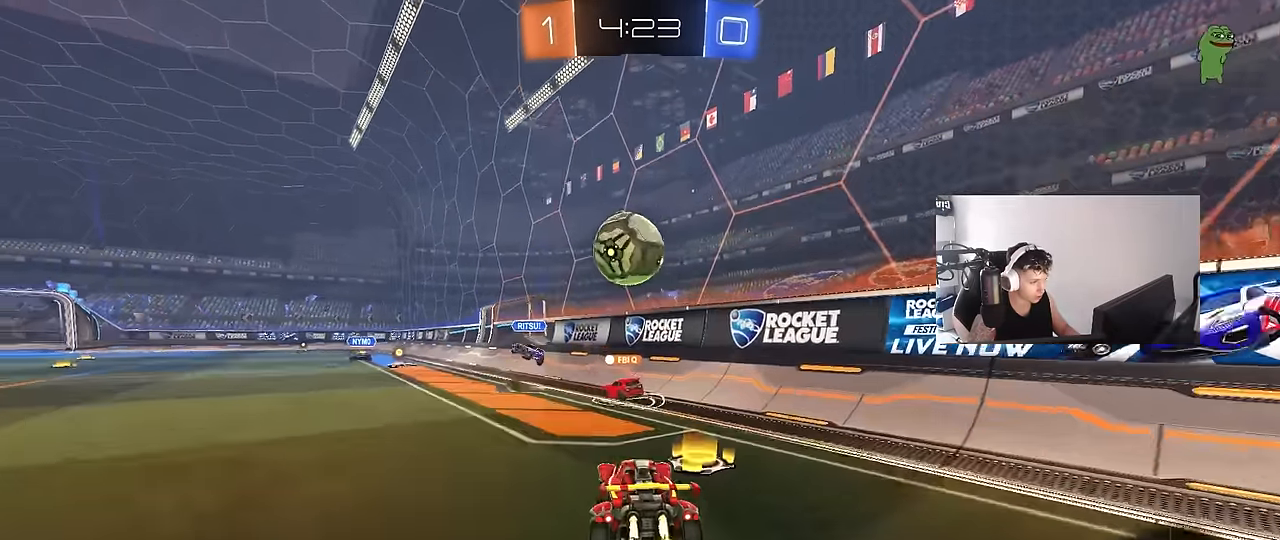
{"keys": ["d", "w"], "mouse": [], "mouse_move": "still", "events": [[16, "d", "up"], [66, "s", "up"], [200, "a", "down"], [250, "shift", "down"], [350, "mouse_right", "up"], [450, "shift", "up"], [450, "w", "down"], [483, "a", "up"], [483, "d", "down"], [483, "mouse_left", "up"]]}
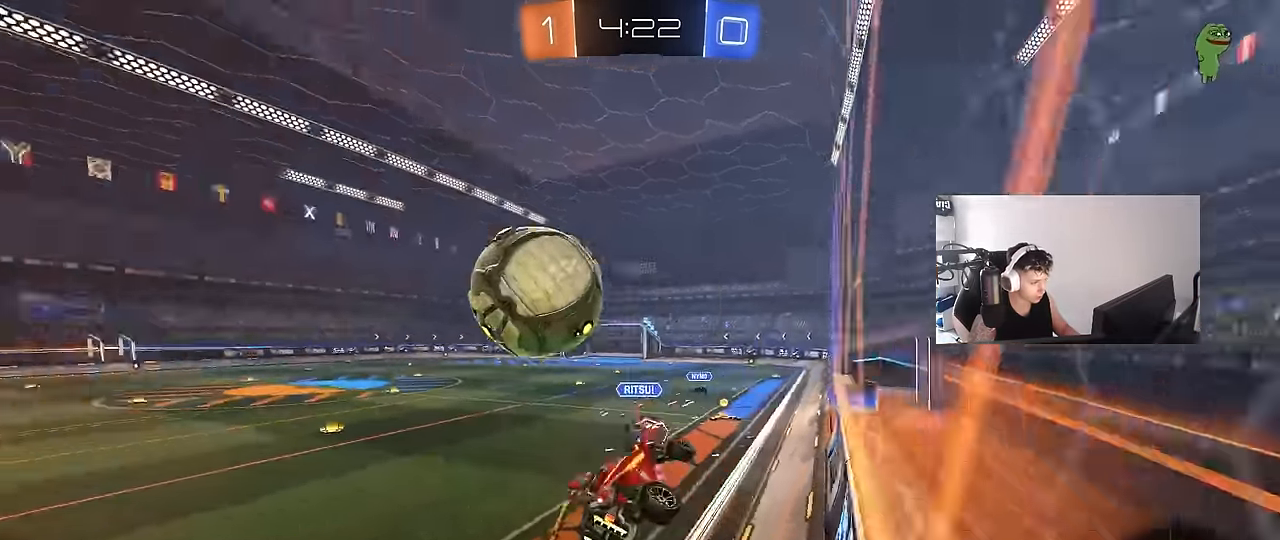
{"keys": ["d", "s", "shift"], "mouse": ["right"], "mouse_move": "still", "events": [[133, "d", "up"], [133, "mouse_left", "down"], [183, "a", "down"], [316, "a", "up"], [316, "d", "down"], [316, "w", "up"], [366, "mouse_right", "down"], [366, "s", "down"], [416, "shift", "down"], [500, "mouse_left", "up"]]}
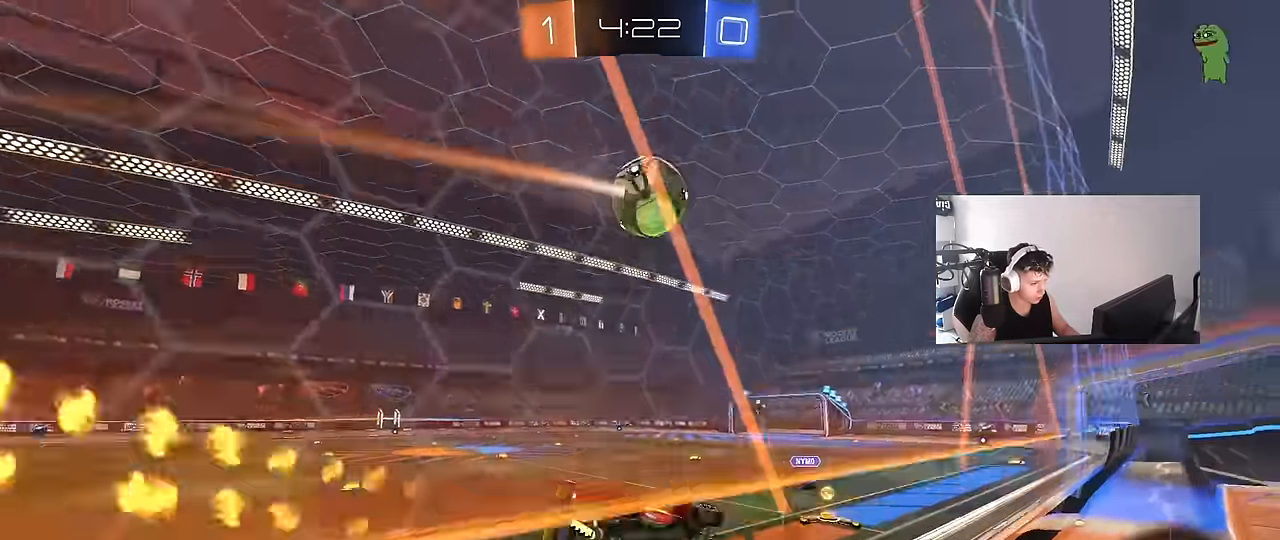
{"keys": ["w"], "mouse": ["left"], "mouse_move": "still", "events": [[50, "mouse_right", "up"], [150, "s", "up"], [150, "shift", "up"], [200, "d", "up"], [233, "mouse_left", "down"], [233, "w", "down"], [283, "mouse_right", "down"], [466, "mouse_right", "up"]]}
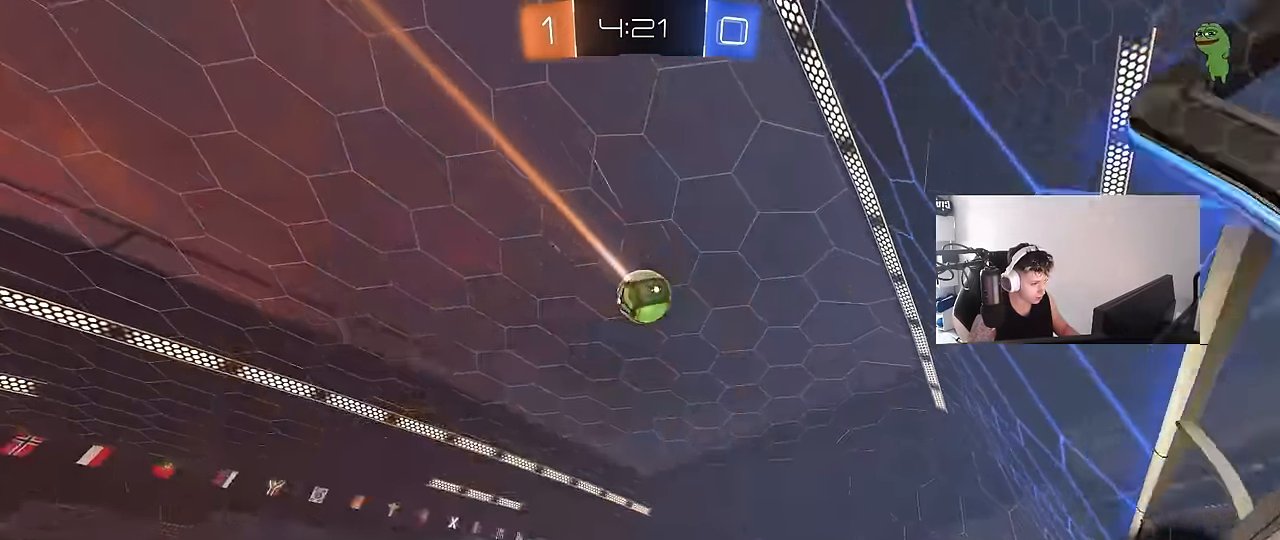
{"keys": ["d", "s", "shift"], "mouse": [], "mouse_move": "up-right", "events": [[66, "a", "down"], [66, "mouse_right", "down"], [116, "d", "down"], [150, "mouse_left", "up"], [167, "a", "up"], [167, "mouse_right", "up"], [217, "mouse_right", "down"], [217, "shift", "down"], [250, "s", "down"], [250, "w", "up"], [400, "mouse_right", "up"]]}
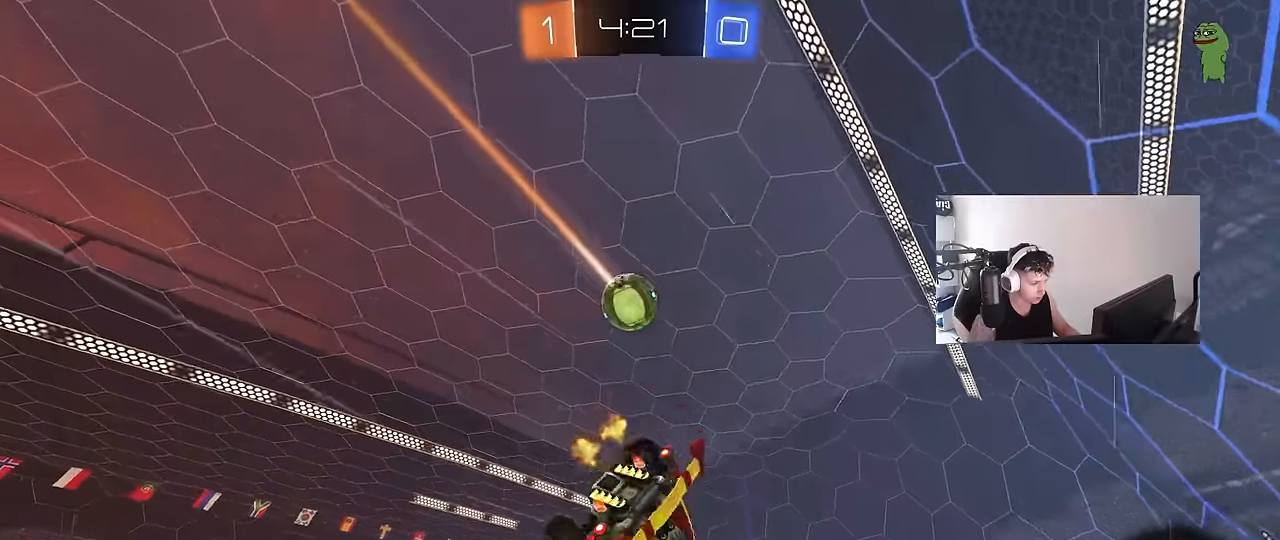
{"keys": [], "mouse": [], "mouse_move": "still", "events": [[84, "s", "up"], [217, "s", "down"], [417, "s", "up"], [450, "shift", "up"], [500, "d", "up"]]}